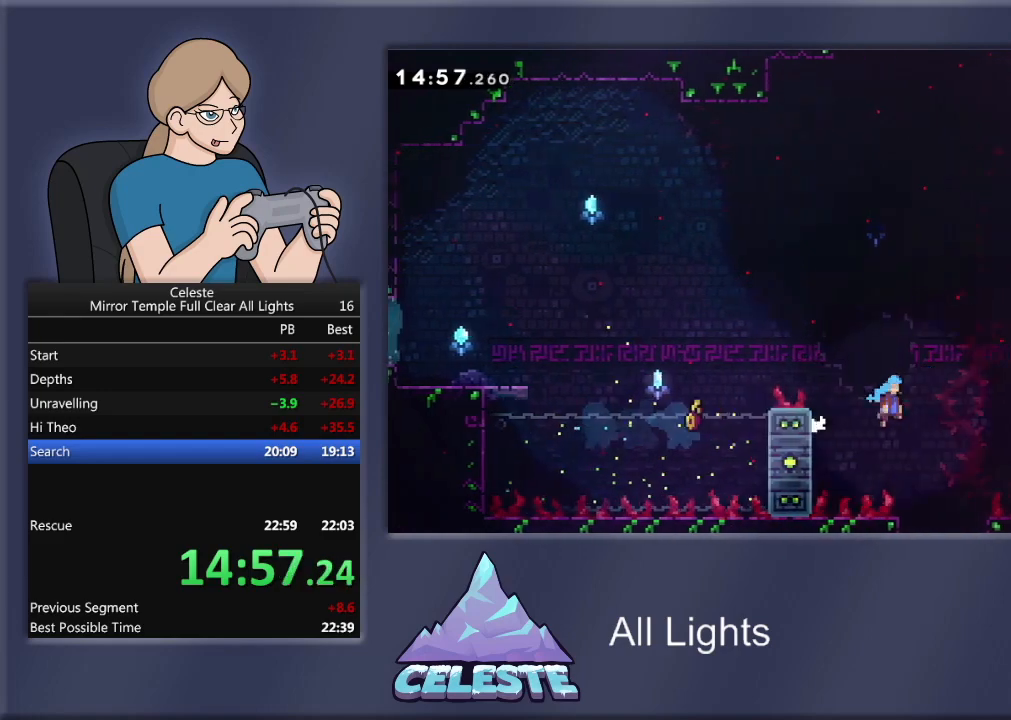
Gameplay with a controller (PlayStation layout); each line is a JSON object with the inputs held at the frame after it. "events" lists button and stick changes between this image and that frame as [ms after this image, input, new state], when the widget could be followed in between. Not read: left_stick right_stick.
{"buttons": ["R1", "DPAD_UP", "DPAD_RIGHT"], "events": [[500, "CROSS", "up"], [500, "DPAD_UP", "down"]]}
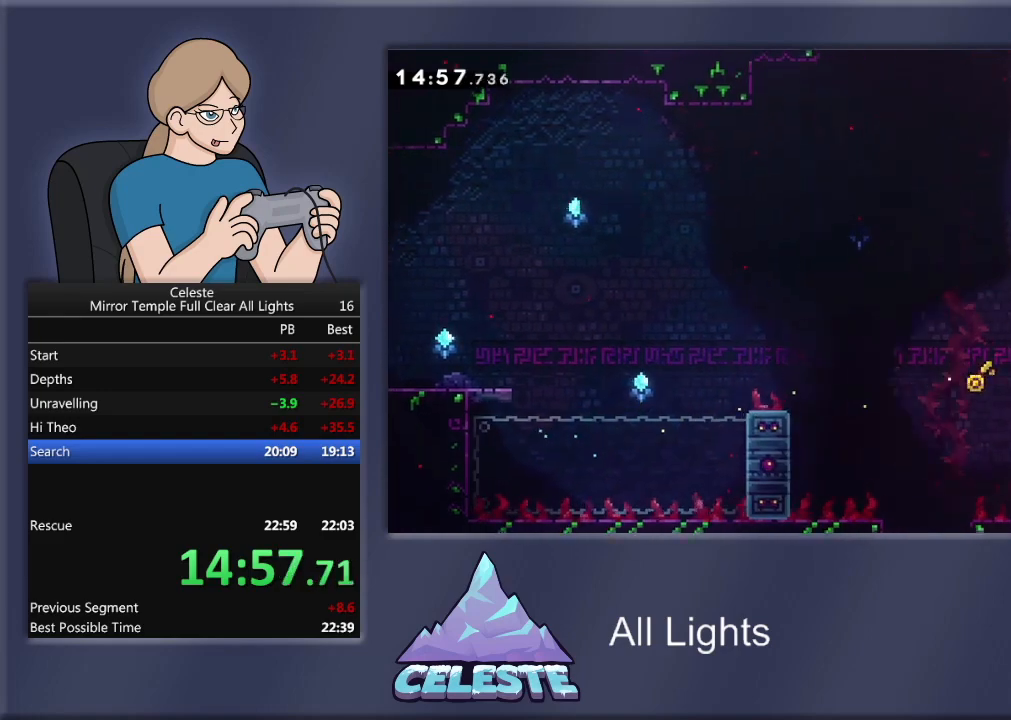
{"buttons": ["CROSS", "R1", "DPAD_LEFT"], "events": [[67, "DPAD_RIGHT", "up"], [67, "DPAD_UP", "up"], [467, "DPAD_LEFT", "down"], [501, "CROSS", "down"]]}
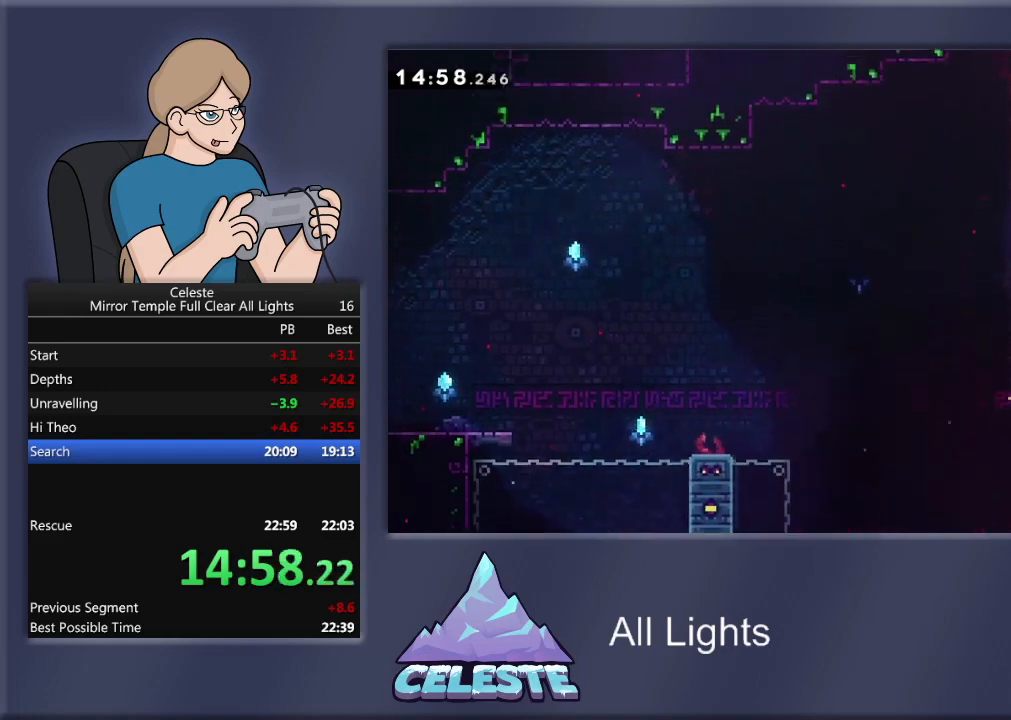
{"buttons": ["CROSS", "R1", "DPAD_LEFT"], "events": []}
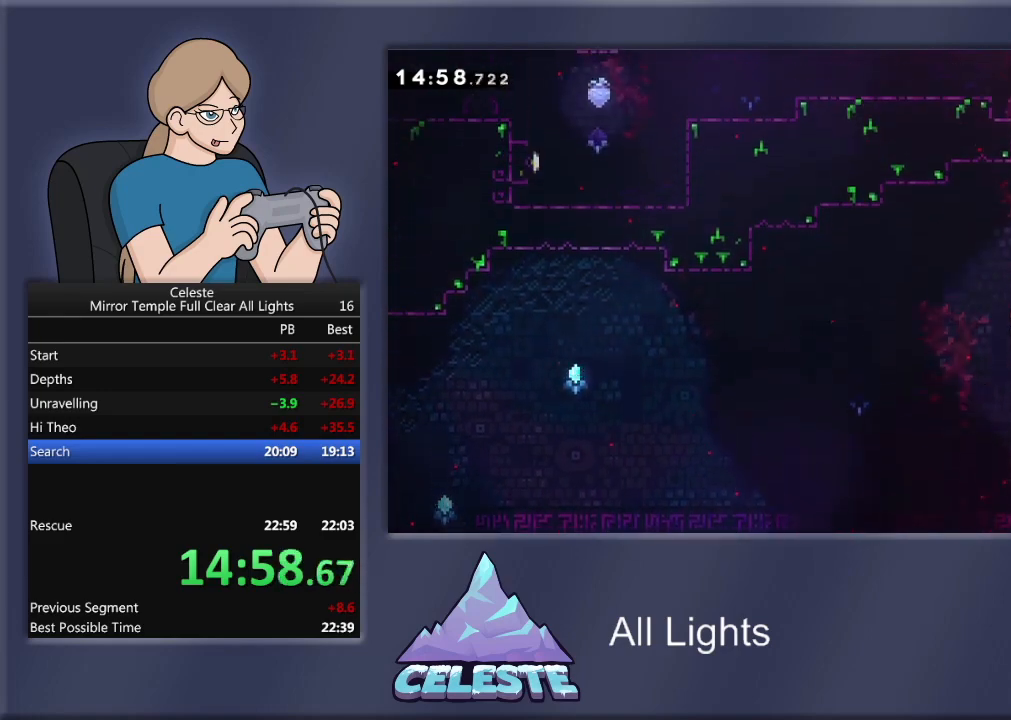
{"buttons": ["SQUARE", "R1", "DPAD_LEFT"], "events": [[167, "CROSS", "up"], [334, "SQUARE", "down"], [400, "DPAD_UP", "down"], [501, "DPAD_UP", "up"]]}
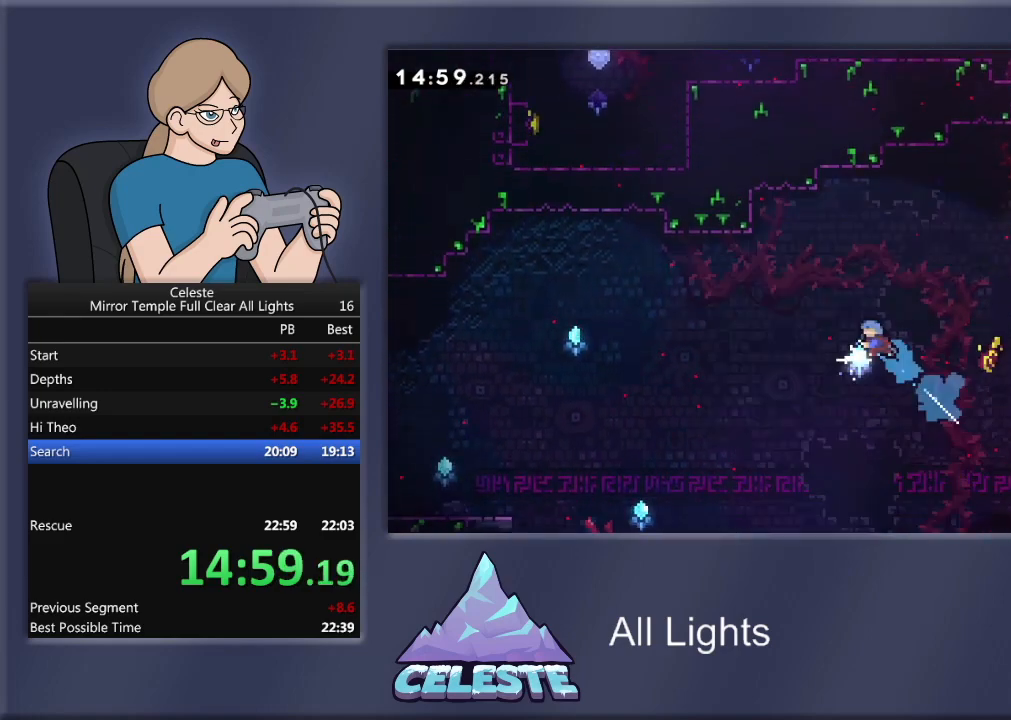
{"buttons": [], "events": [[66, "SQUARE", "up"], [100, "DPAD_LEFT", "up"], [166, "R1", "up"]]}
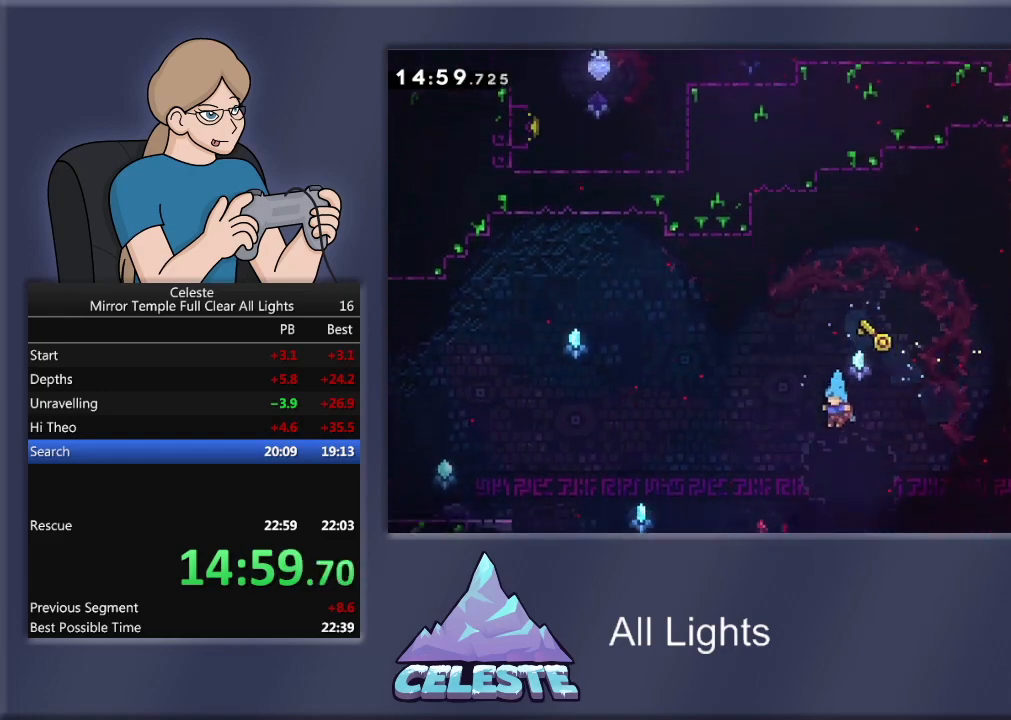
{"buttons": ["R1"], "events": [[234, "DPAD_LEFT", "down"], [267, "R1", "down"], [501, "DPAD_LEFT", "up"]]}
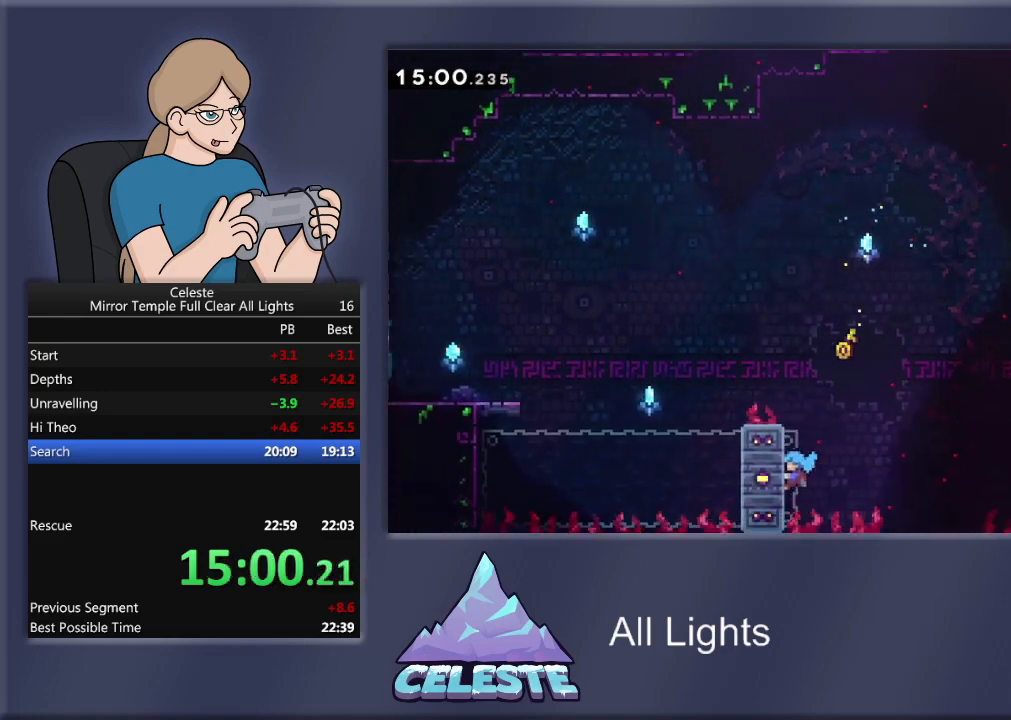
{"buttons": ["CROSS", "R1", "DPAD_RIGHT"], "events": [[66, "DPAD_RIGHT", "down"], [100, "CROSS", "down"]]}
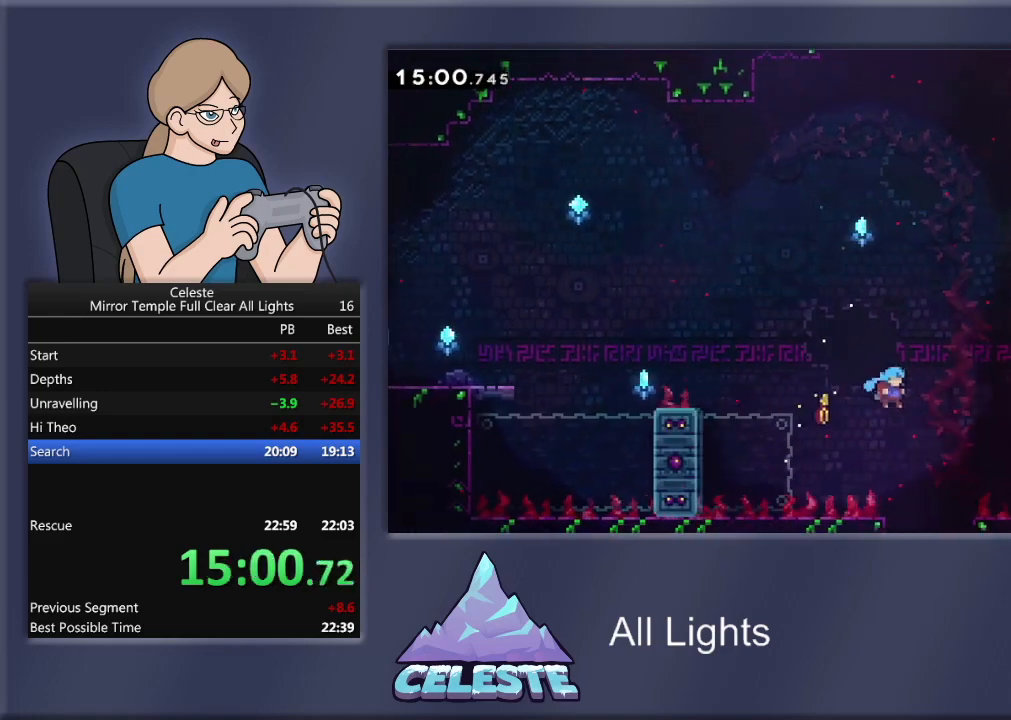
{"buttons": ["DPAD_DOWN"], "events": [[33, "CROSS", "up"], [67, "R1", "up"], [134, "DPAD_RIGHT", "up"], [334, "DPAD_DOWN", "down"]]}
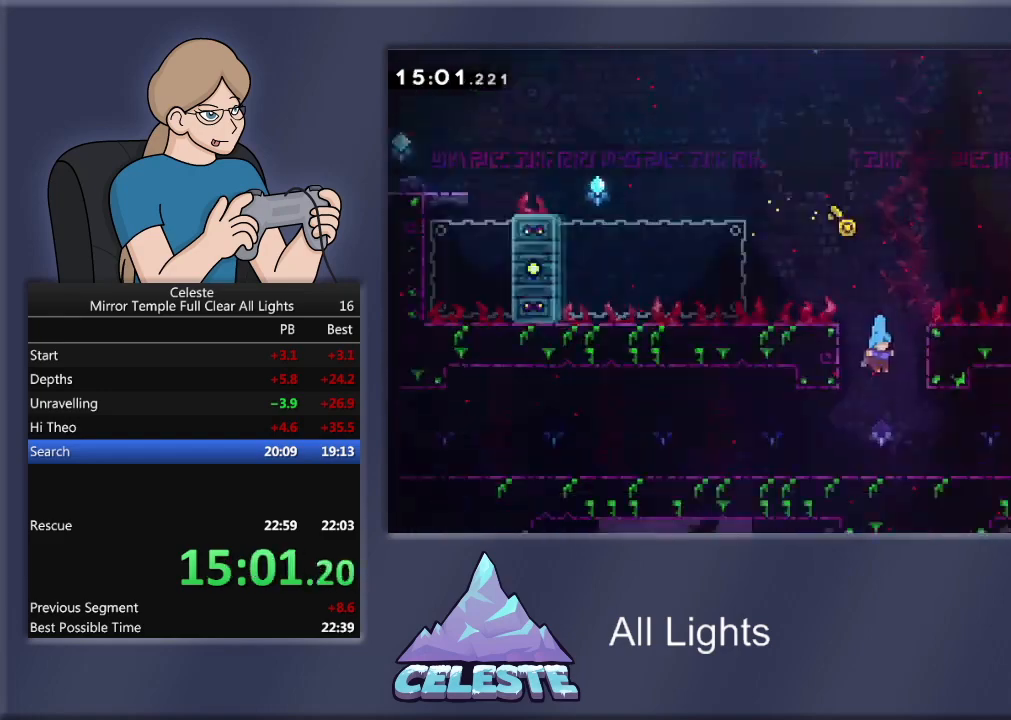
{"buttons": [], "events": [[367, "DPAD_DOWN", "up"]]}
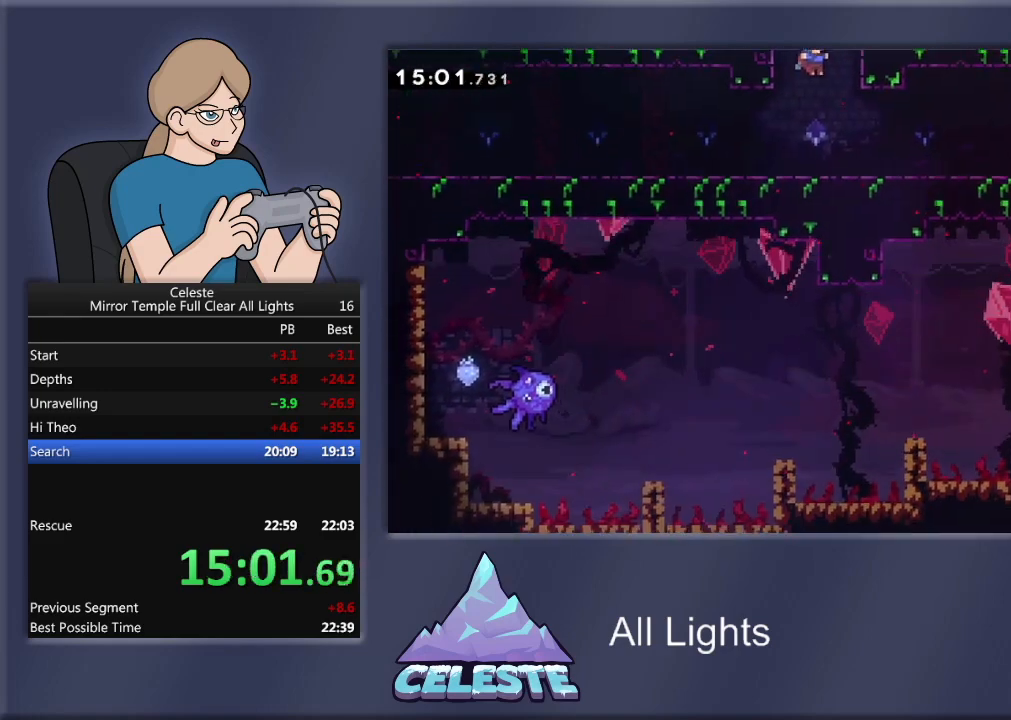
{"buttons": ["R1", "DPAD_RIGHT"], "events": [[100, "DPAD_RIGHT", "down"], [267, "DPAD_DOWN", "down"], [300, "R1", "down"], [334, "SQUARE", "down"], [401, "DPAD_DOWN", "up"], [467, "SQUARE", "up"]]}
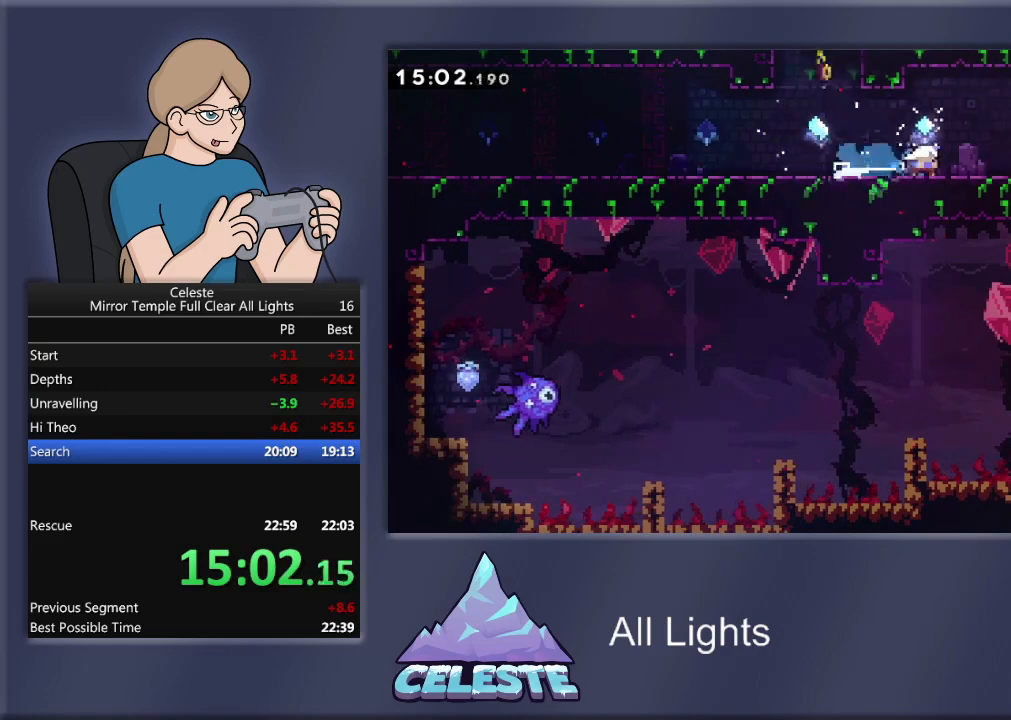
{"buttons": [], "events": [[67, "CROSS", "down"], [200, "CROSS", "up"], [234, "R1", "up"], [267, "DPAD_RIGHT", "up"]]}
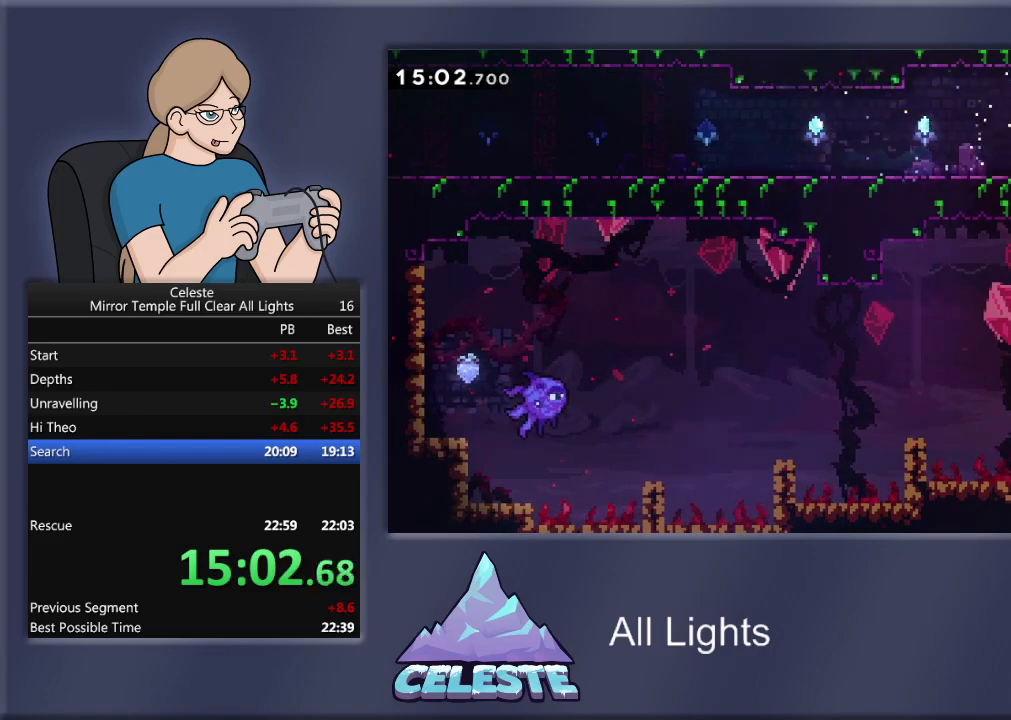
{"buttons": [], "events": []}
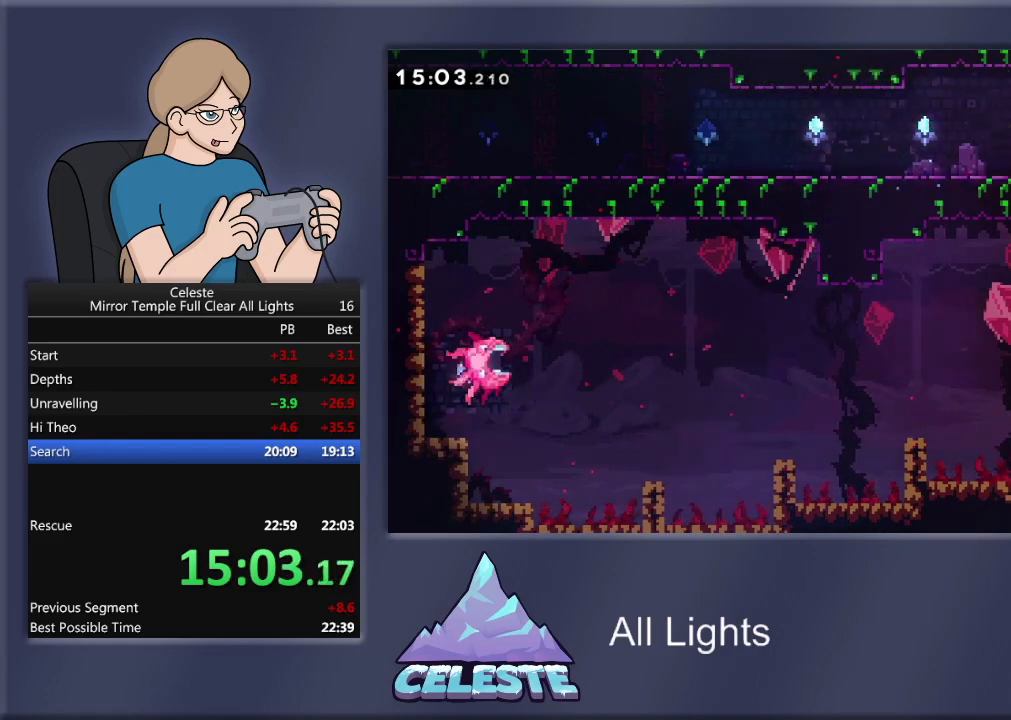
{"buttons": ["SQUARE", "R1", "DPAD_LEFT"], "events": [[434, "DPAD_LEFT", "down"], [434, "R1", "down"], [434, "SQUARE", "down"]]}
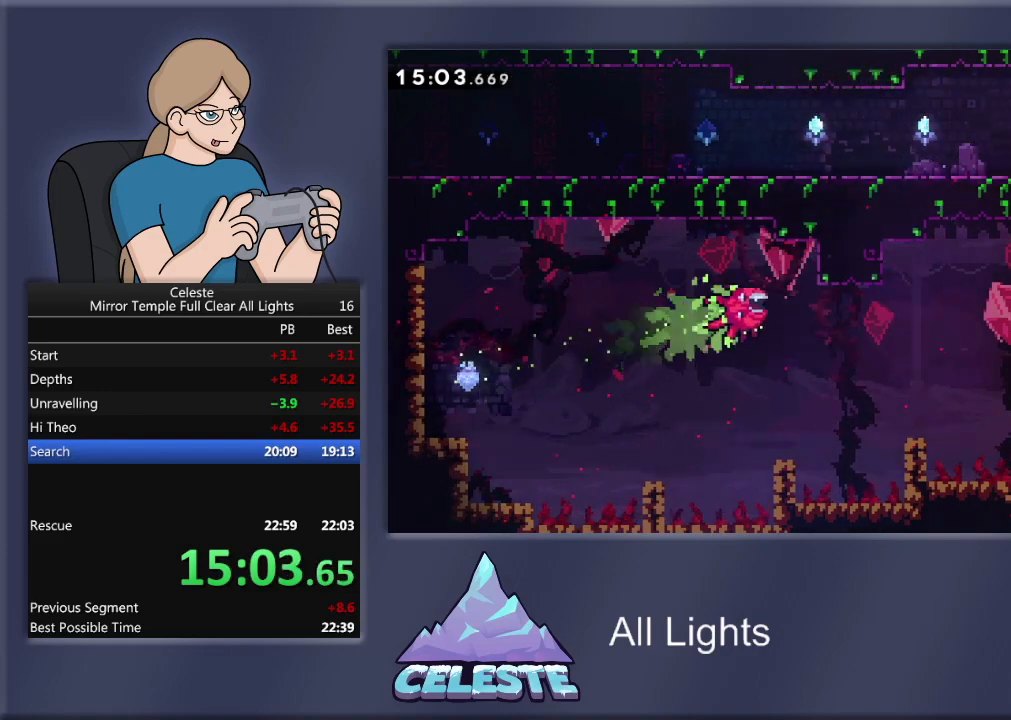
{"buttons": ["SQUARE", "R1"], "events": [[434, "DPAD_LEFT", "up"]]}
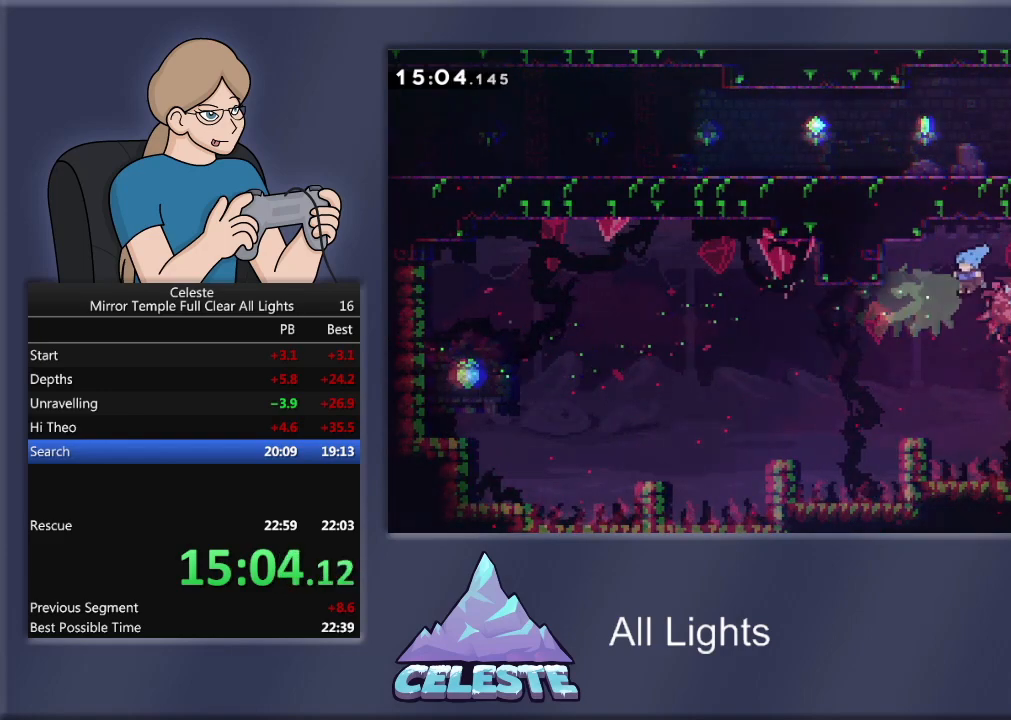
{"buttons": ["R1", "DPAD_LEFT"], "events": [[100, "SQUARE", "up"], [367, "DPAD_LEFT", "down"]]}
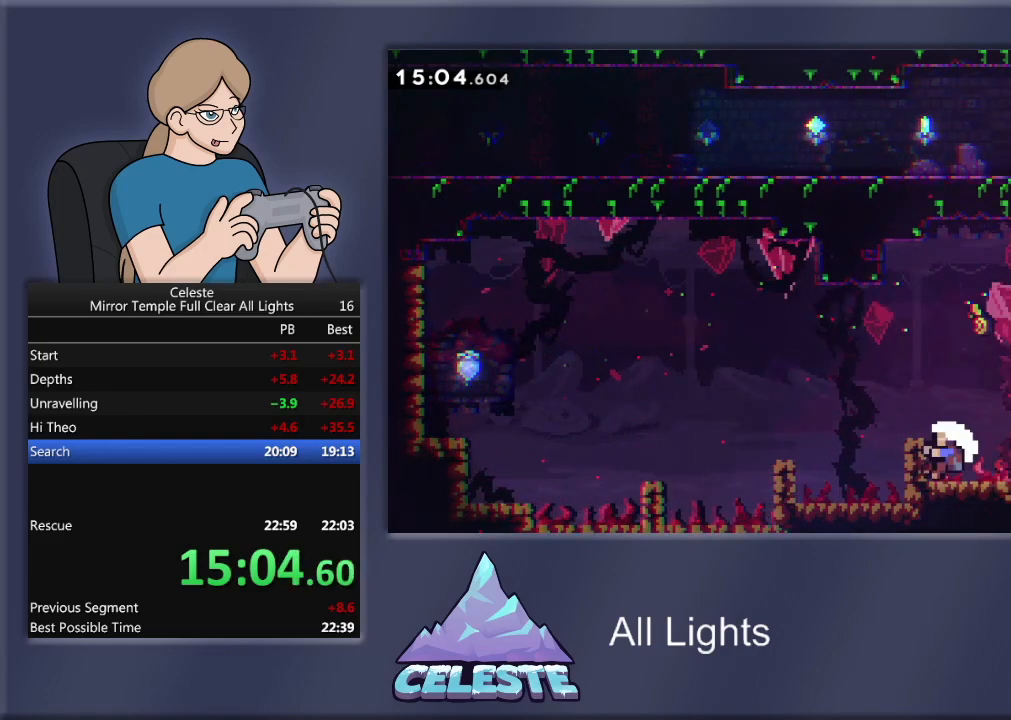
{"buttons": [], "events": [[100, "DPAD_UP", "down"], [300, "DPAD_LEFT", "up"], [333, "DPAD_UP", "up"], [333, "R1", "up"], [367, "CROSS", "down"], [433, "CROSS", "up"]]}
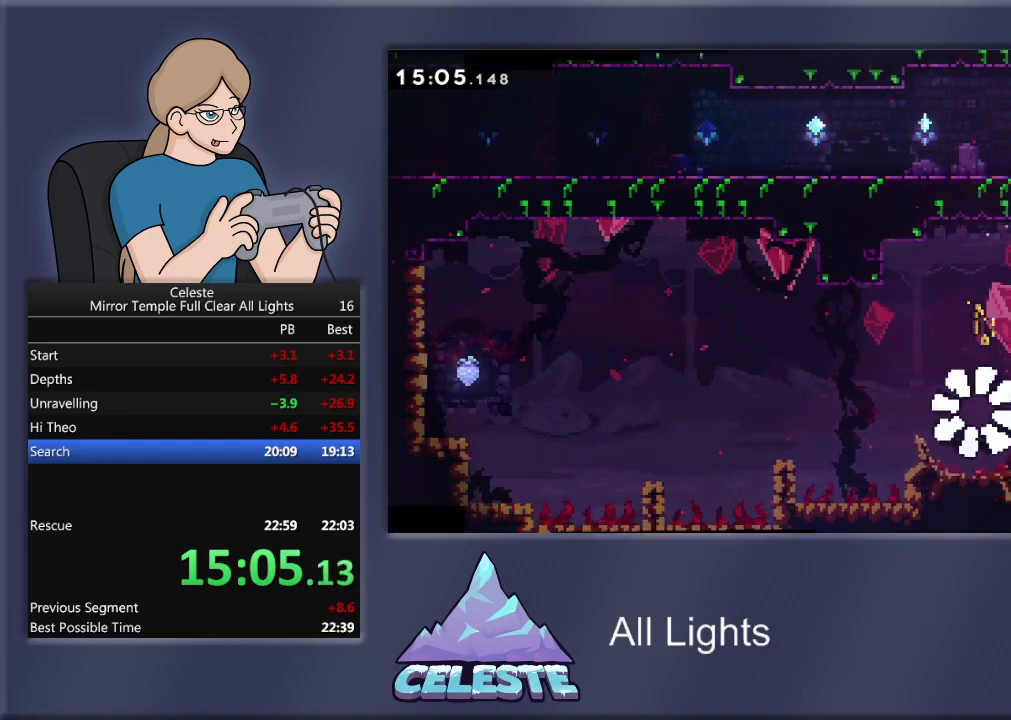
{"buttons": [], "events": [[34, "CROSS", "down"], [100, "CROSS", "up"], [167, "CROSS", "down"], [267, "CROSS", "up"]]}
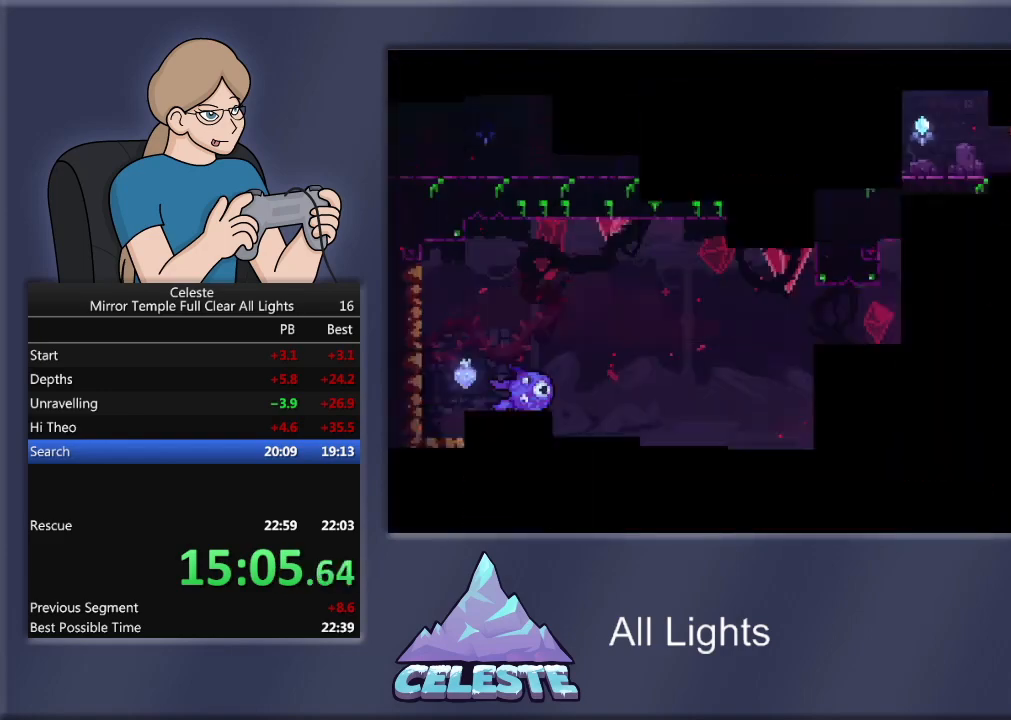
{"buttons": ["DPAD_RIGHT"], "events": [[100, "DPAD_RIGHT", "down"]]}
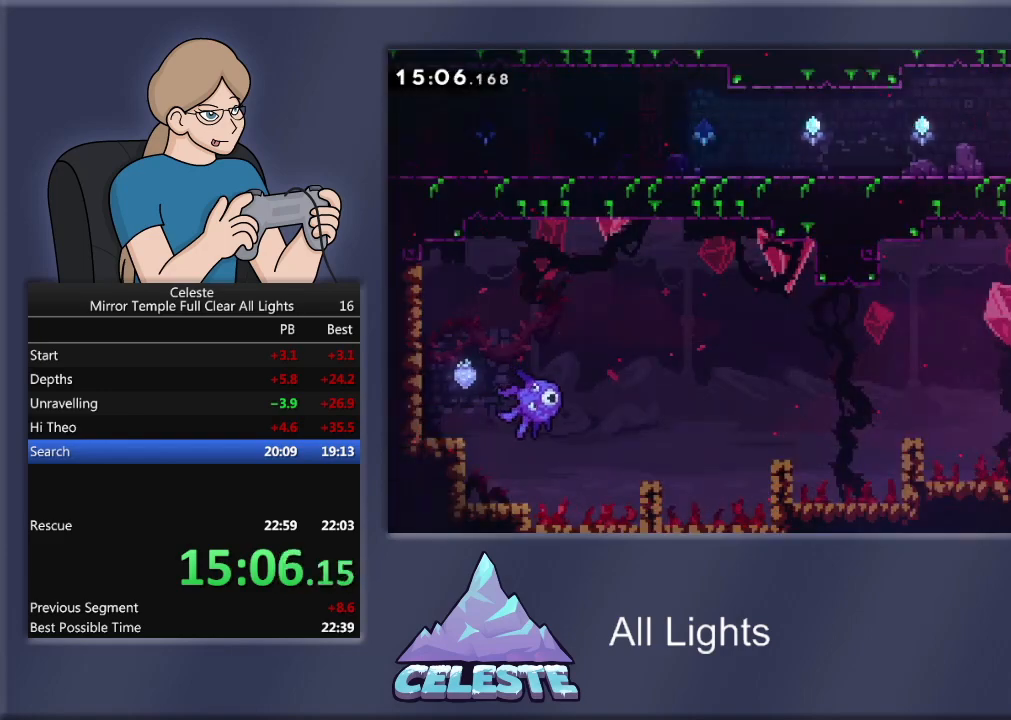
{"buttons": [], "events": [[234, "DPAD_RIGHT", "up"]]}
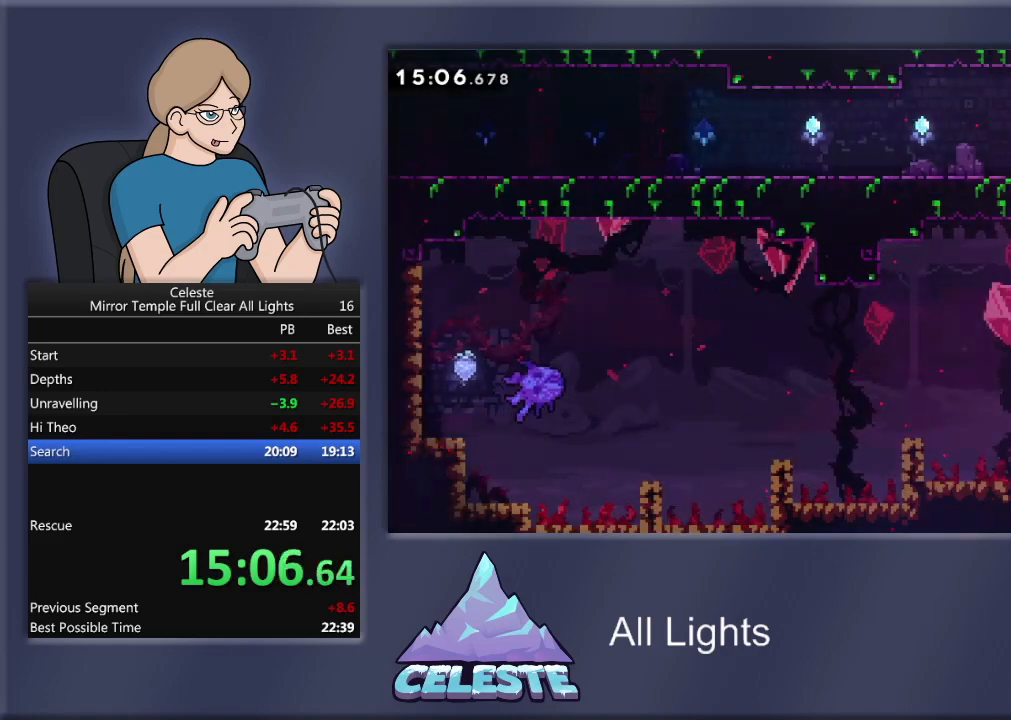
{"buttons": [], "events": []}
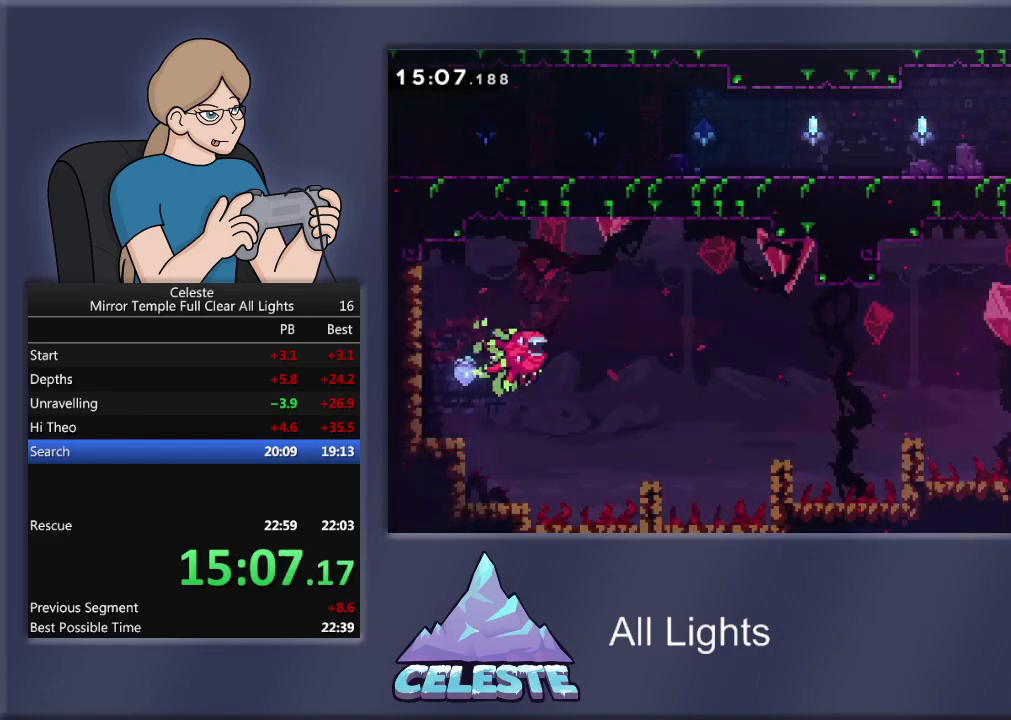
{"buttons": ["SQUARE", "R1", "DPAD_LEFT"], "events": [[267, "DPAD_LEFT", "down"], [367, "R1", "down"], [367, "SQUARE", "down"]]}
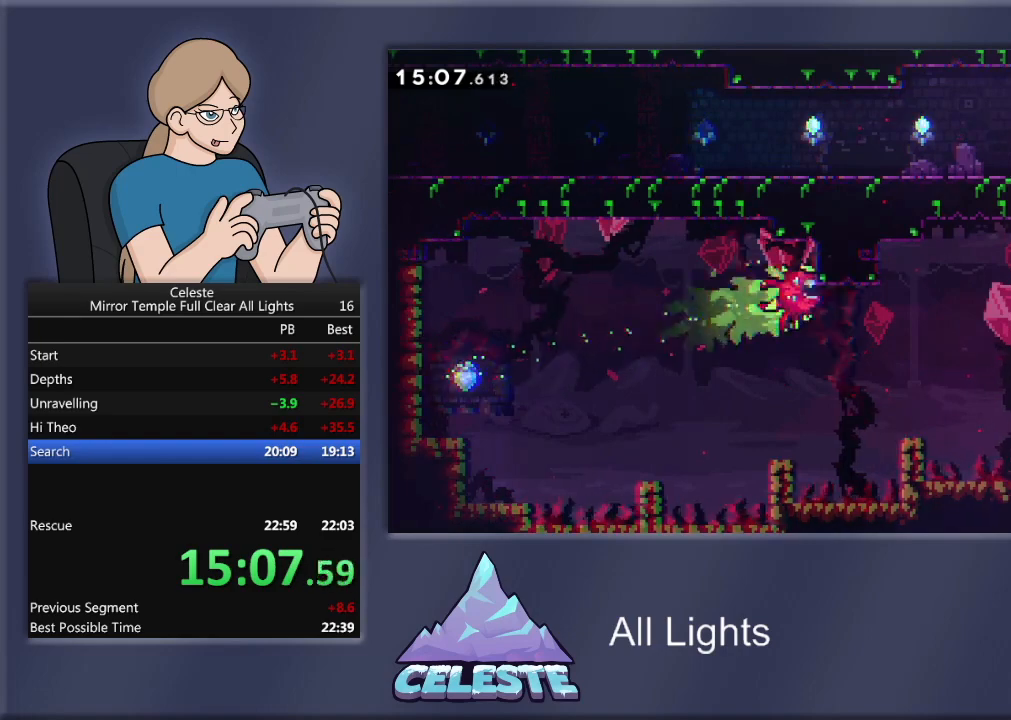
{"buttons": ["R1"], "events": [[133, "DPAD_LEFT", "up"], [200, "SQUARE", "up"]]}
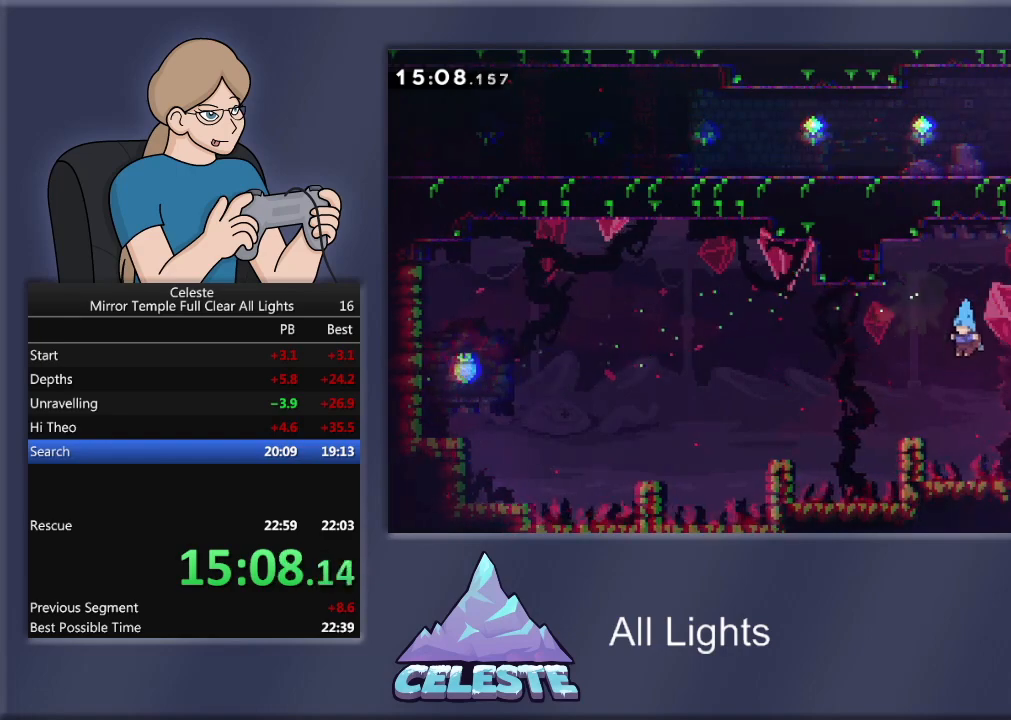
{"buttons": ["R1", "DPAD_UP", "DPAD_LEFT"], "events": [[134, "DPAD_LEFT", "down"], [334, "DPAD_UP", "down"]]}
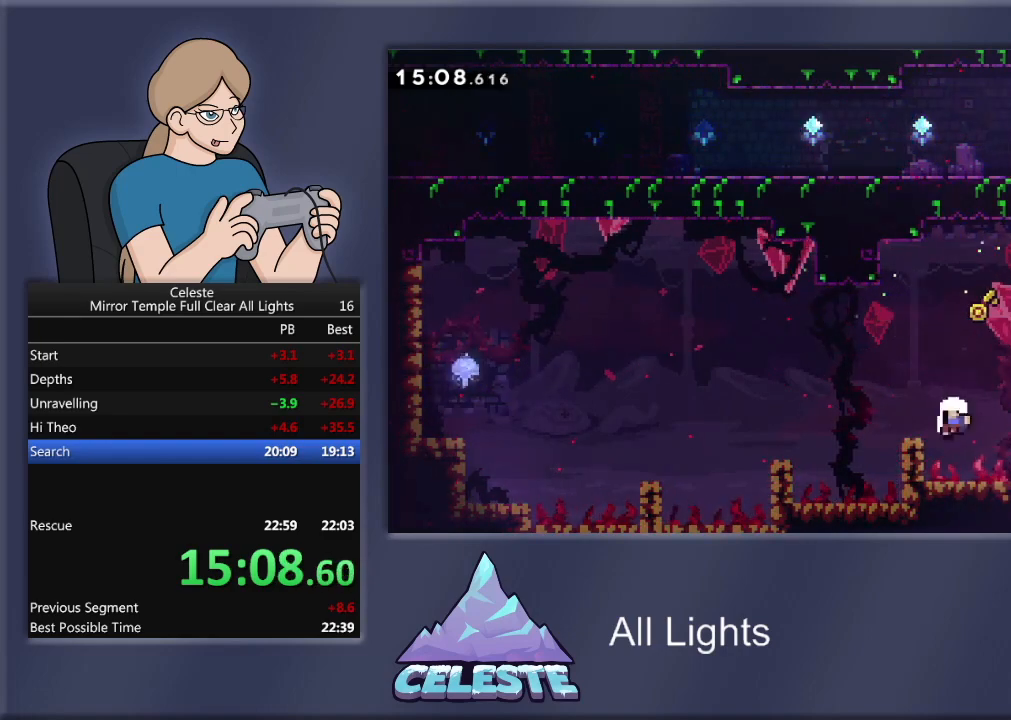
{"buttons": ["CROSS"], "events": [[167, "DPAD_LEFT", "up"], [167, "DPAD_UP", "up"], [233, "R1", "up"], [267, "CROSS", "down"], [367, "CROSS", "up"], [433, "CROSS", "down"]]}
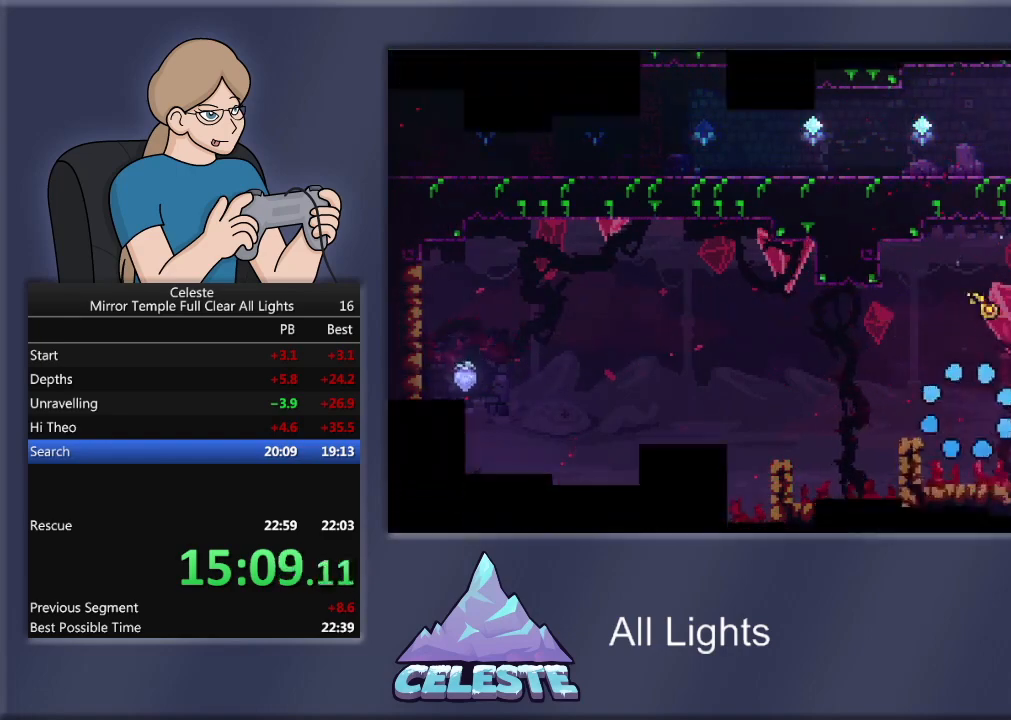
{"buttons": [], "events": [[67, "CROSS", "up"]]}
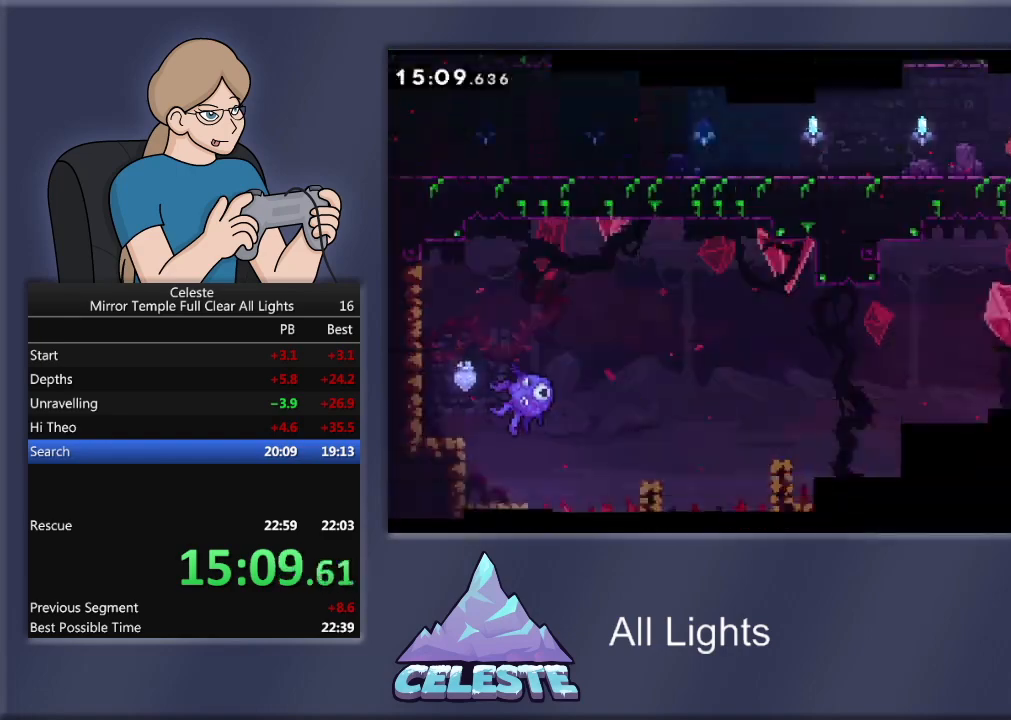
{"buttons": ["DPAD_RIGHT"], "events": [[66, "DPAD_RIGHT", "down"]]}
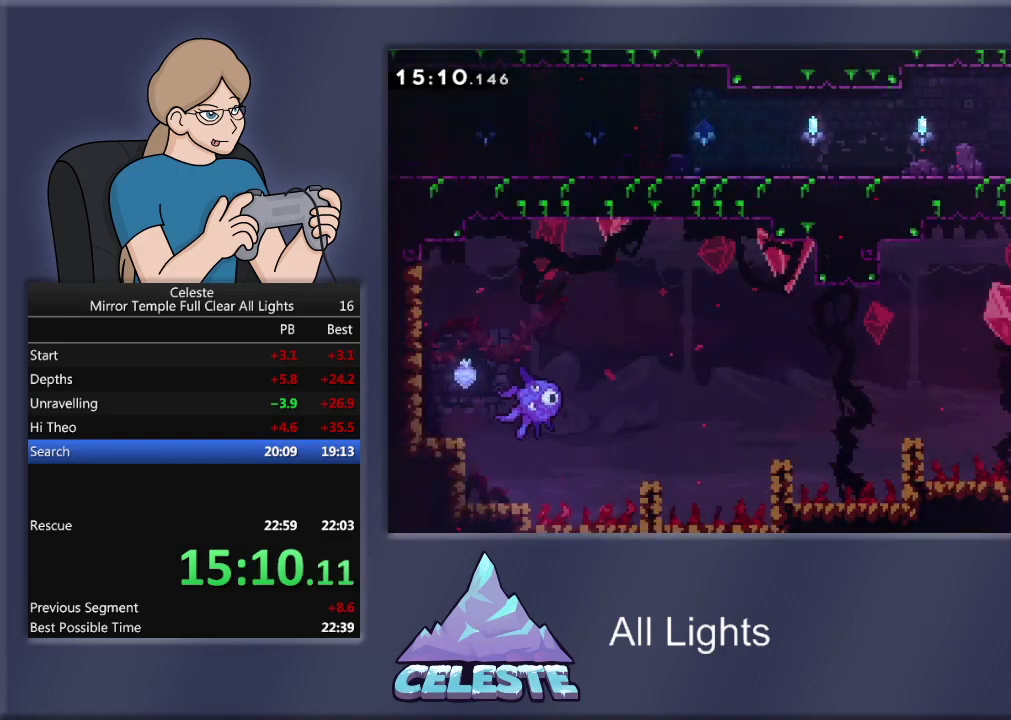
{"buttons": [], "events": [[100, "DPAD_RIGHT", "up"]]}
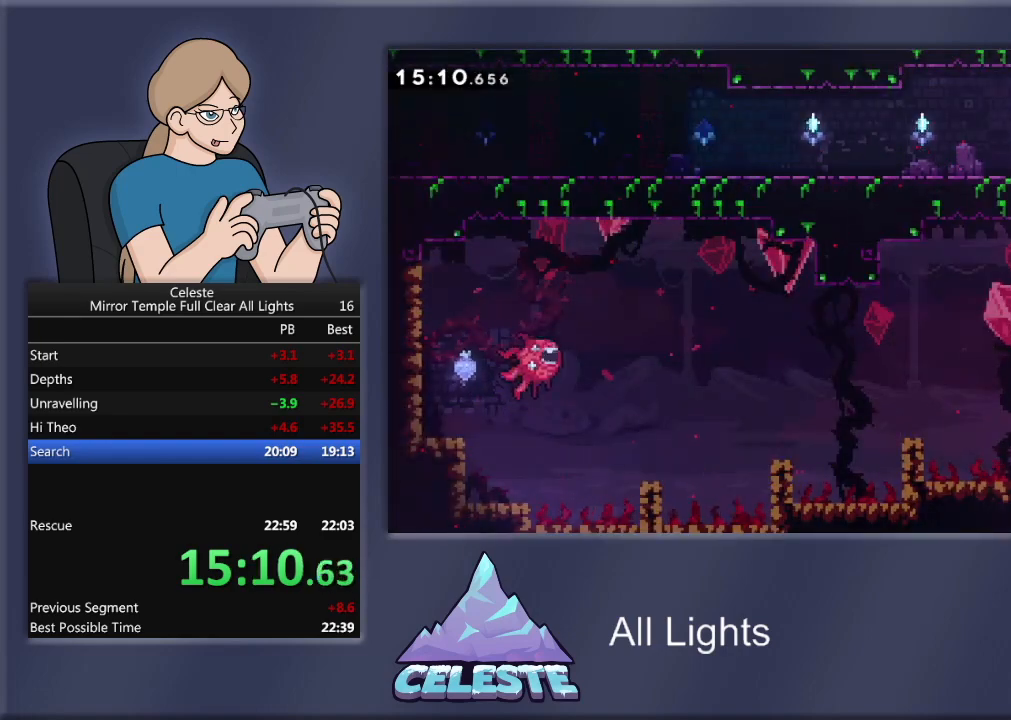
{"buttons": [], "events": []}
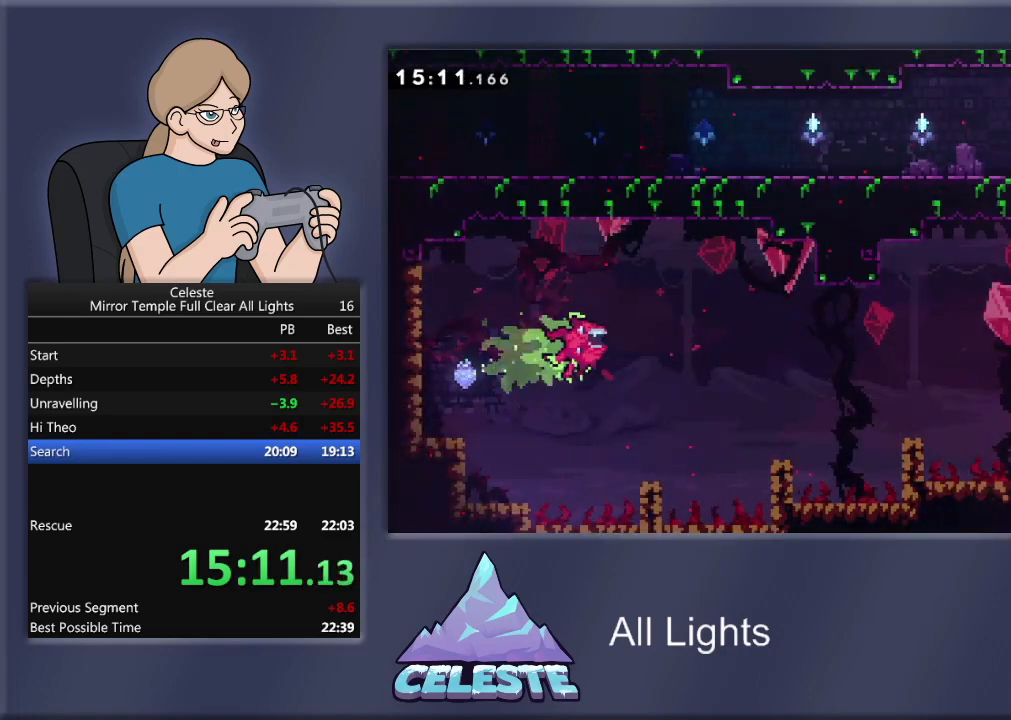
{"buttons": ["SQUARE", "R1", "DPAD_LEFT"], "events": [[267, "DPAD_LEFT", "down"], [301, "R1", "down"], [301, "SQUARE", "down"]]}
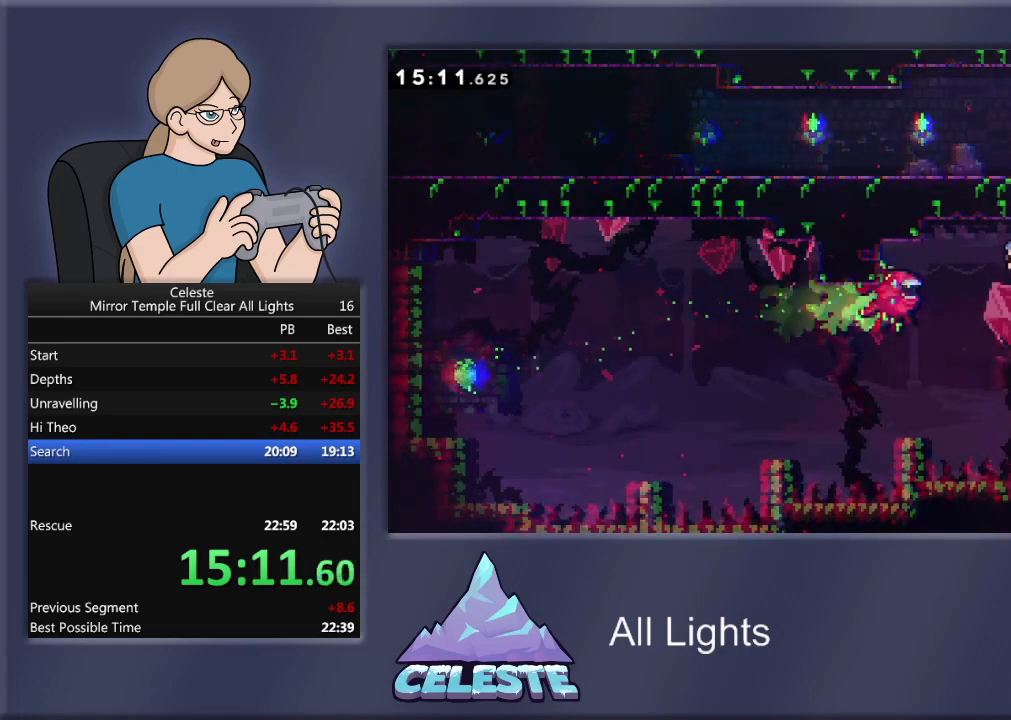
{"buttons": ["R1"], "events": [[200, "DPAD_LEFT", "up"], [500, "SQUARE", "up"]]}